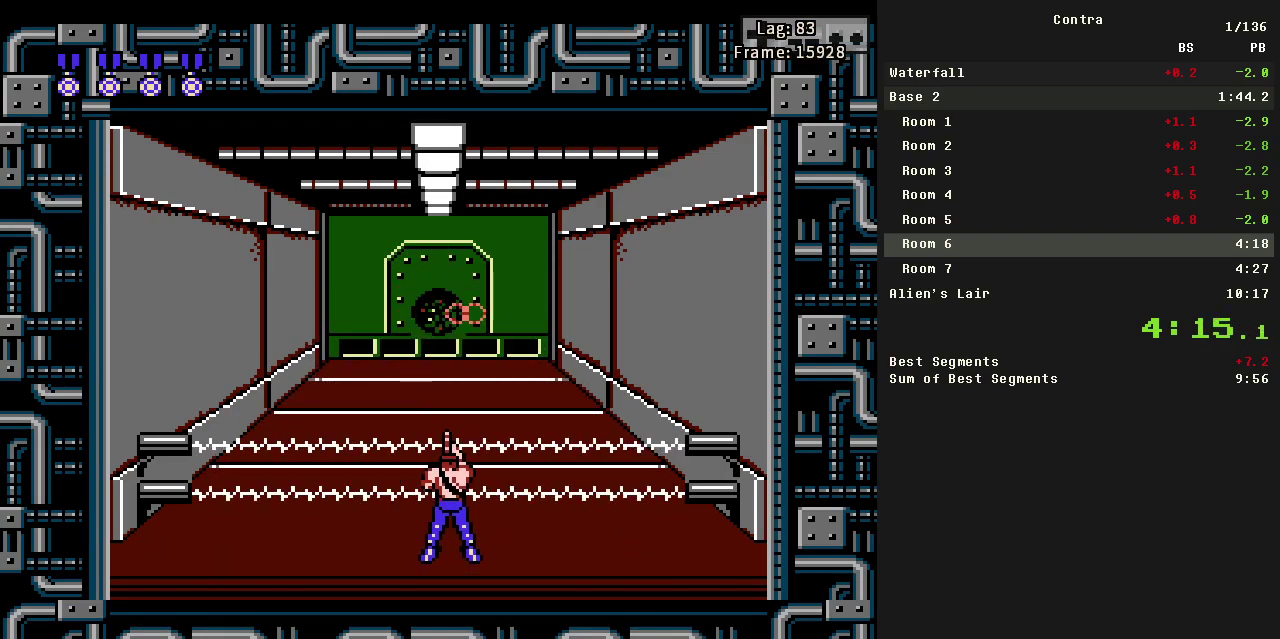
Gameplay with a controller (Nintendo layout); each line is a JSON object with the inputs held at the frame after it. "events" lists button and stick changes between this image and that frame as [ms after this image, input, new state], when the widget could be followed in between. Not read: L3 R3.
{"buttons": ["DPAD_UP"], "events": [[417, "DPAD_UP", "down"]]}
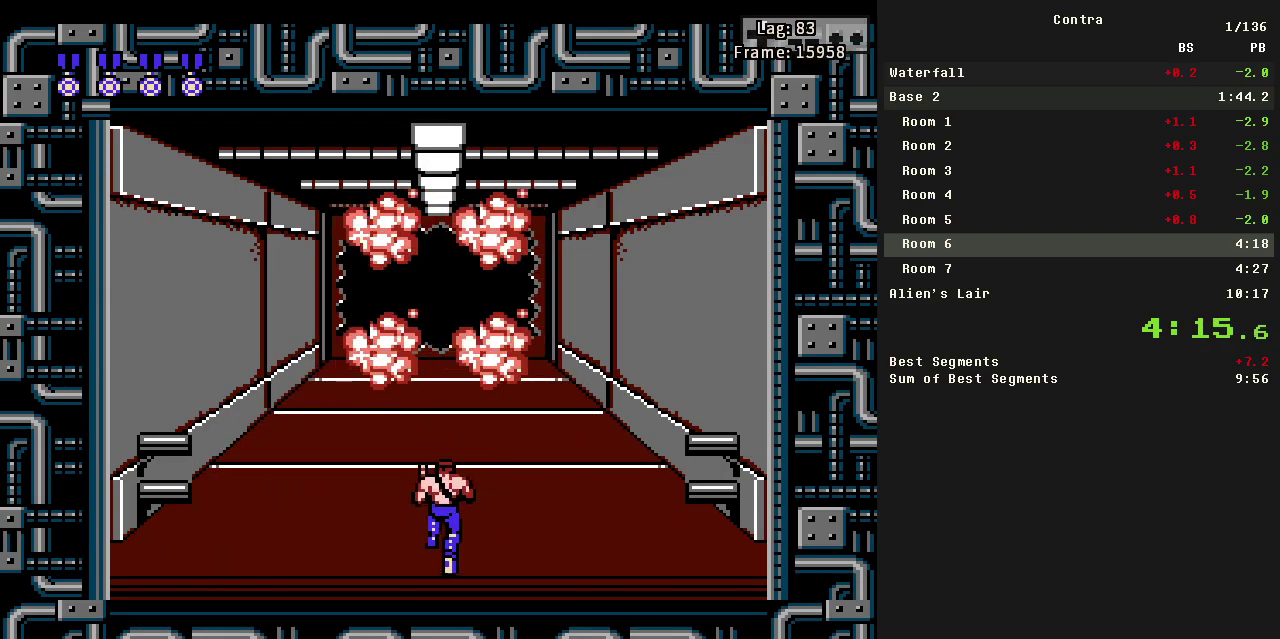
{"buttons": ["DPAD_UP"], "events": []}
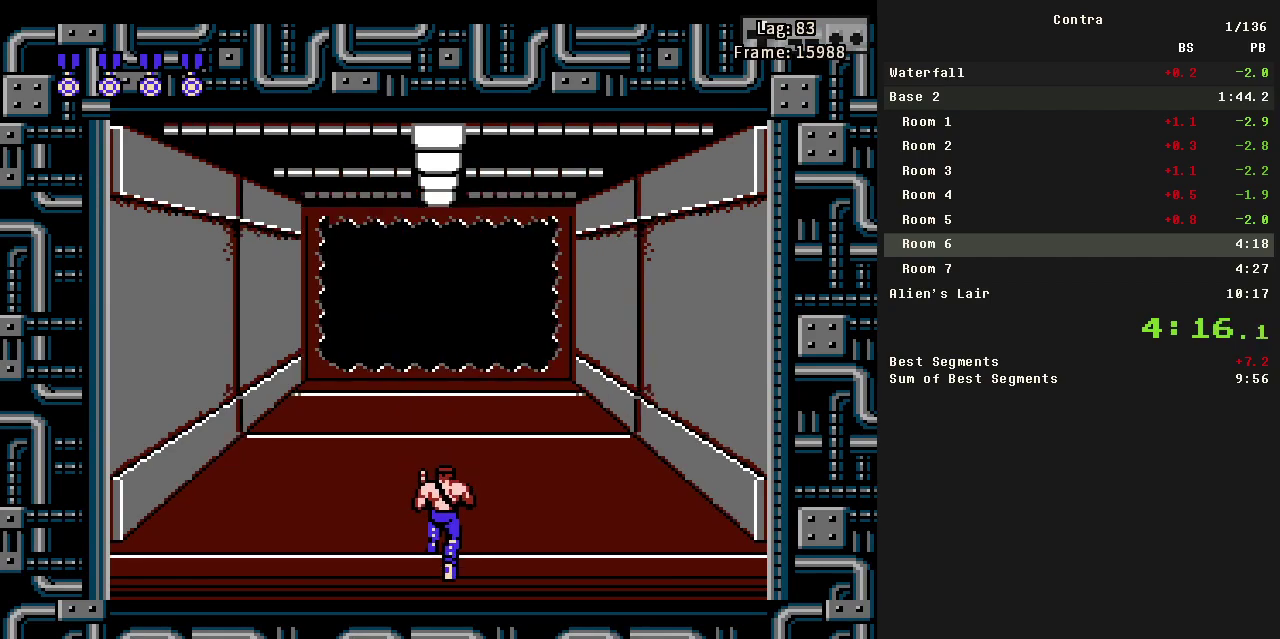
{"buttons": ["DPAD_UP"], "events": []}
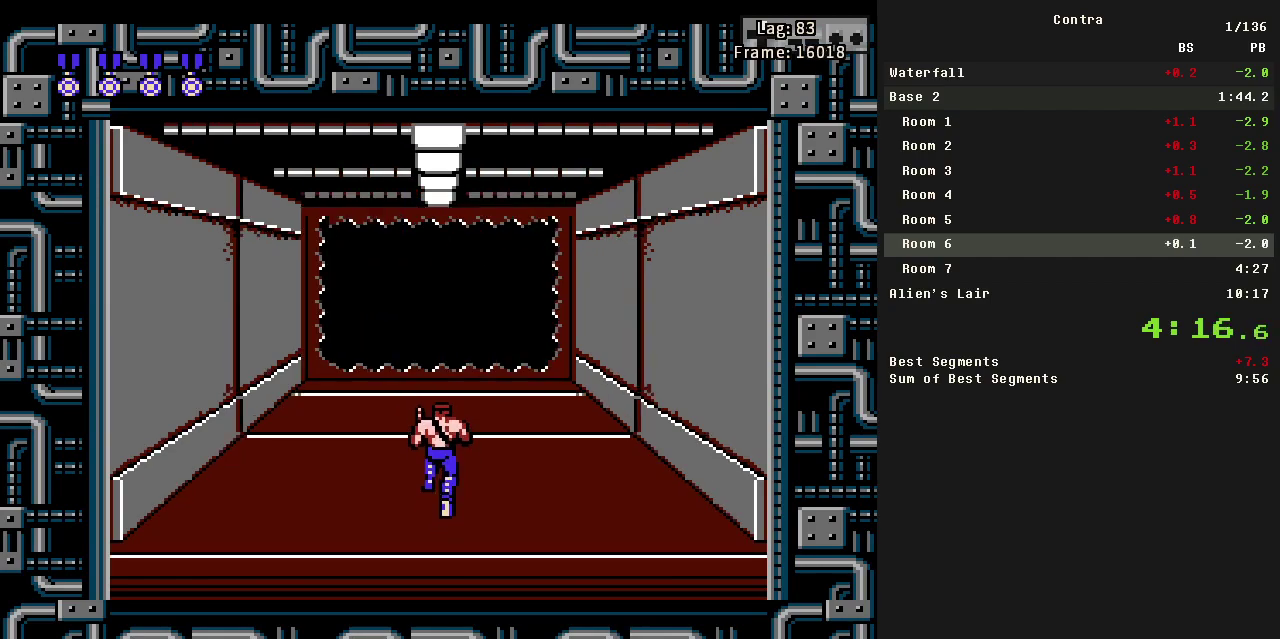
{"buttons": ["DPAD_UP"], "events": []}
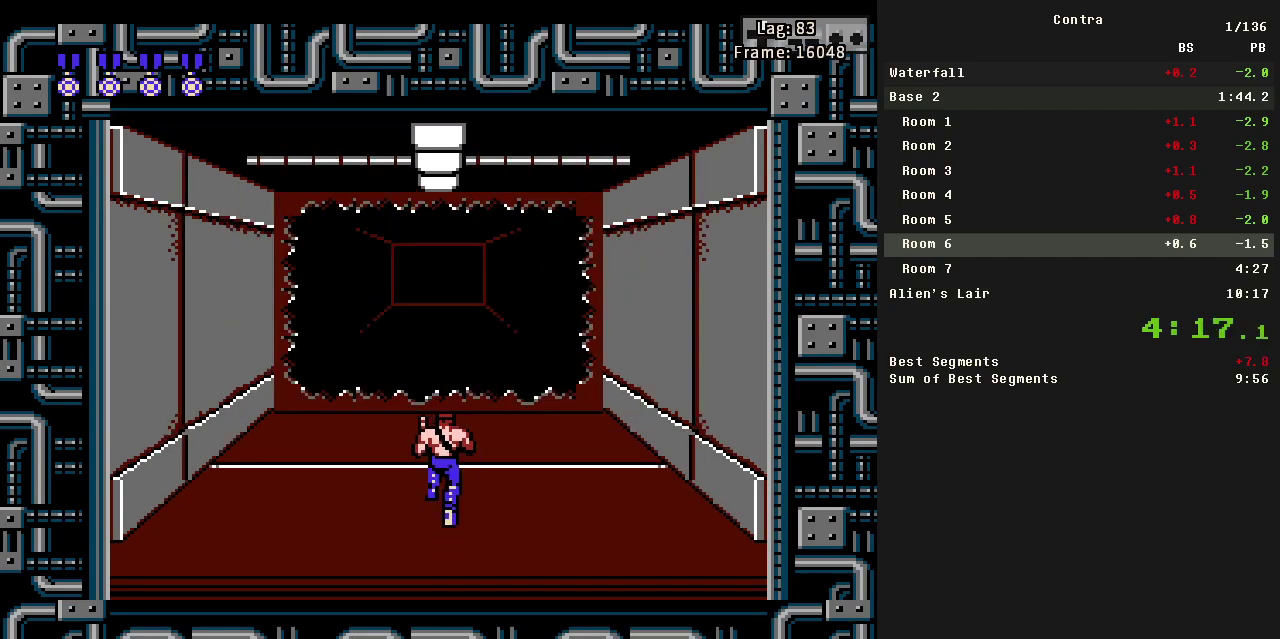
{"buttons": ["DPAD_UP"], "events": []}
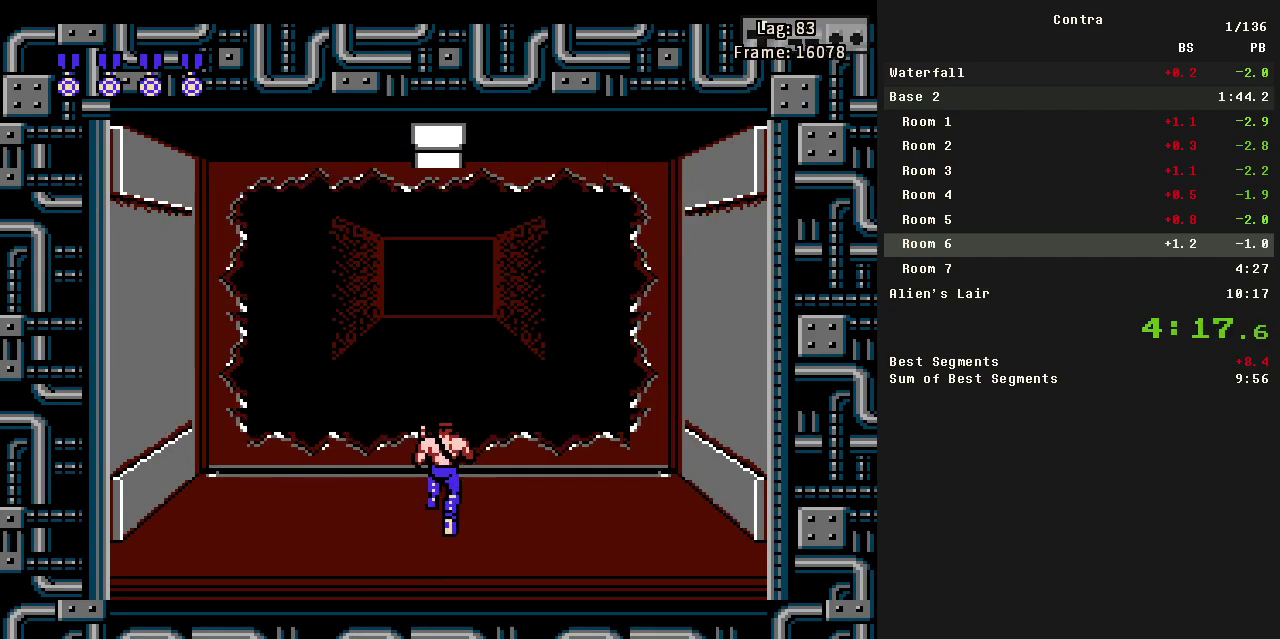
{"buttons": [], "events": [[283, "DPAD_UP", "up"]]}
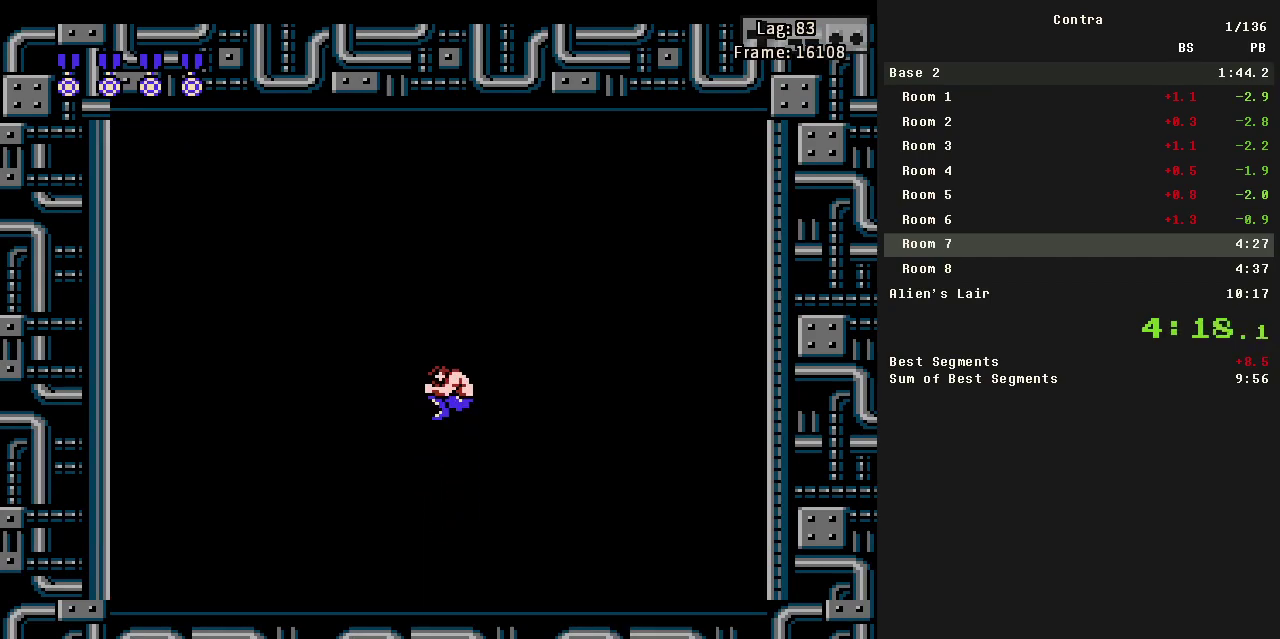
{"buttons": ["DPAD_LEFT"], "events": [[383, "DPAD_LEFT", "down"]]}
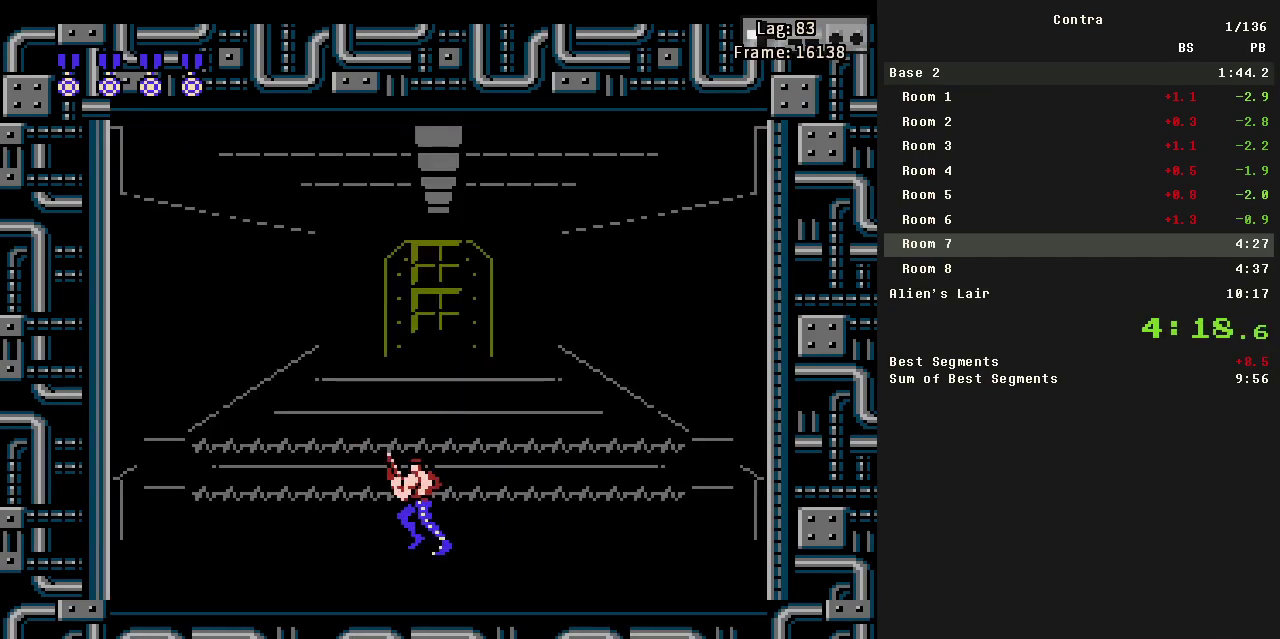
{"buttons": [], "events": [[133, "DPAD_LEFT", "up"]]}
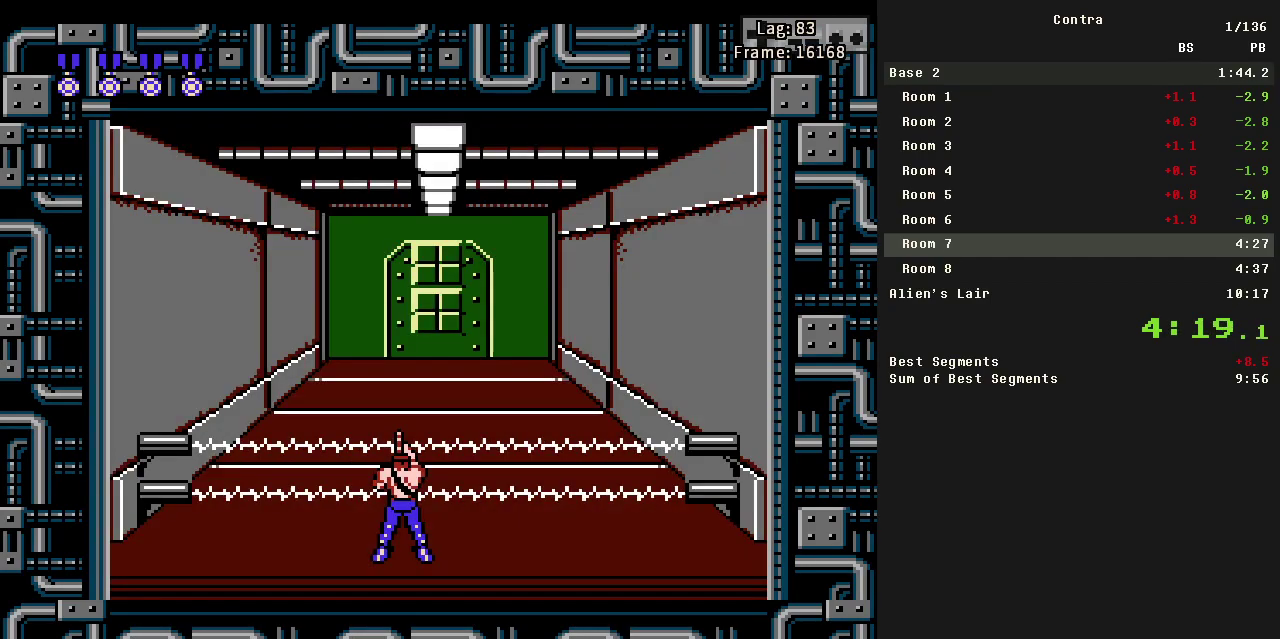
{"buttons": ["B"], "events": [[133, "B", "down"], [283, "B", "up"], [467, "B", "down"]]}
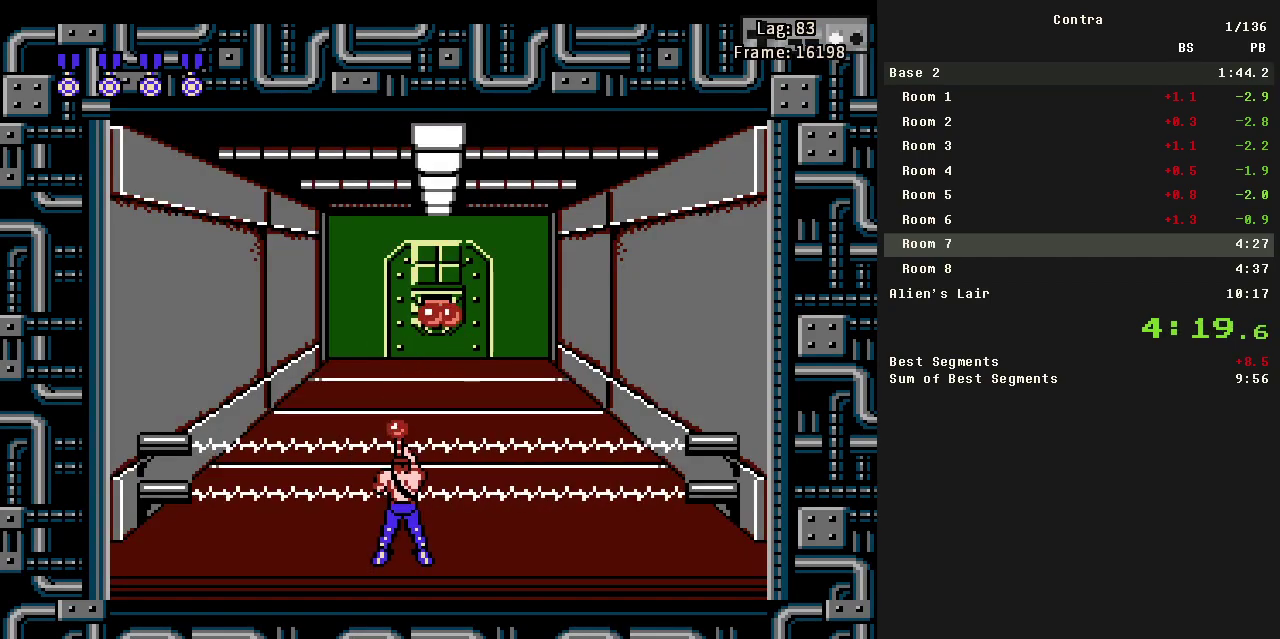
{"buttons": [], "events": [[150, "B", "up"], [300, "B", "down"], [433, "B", "up"]]}
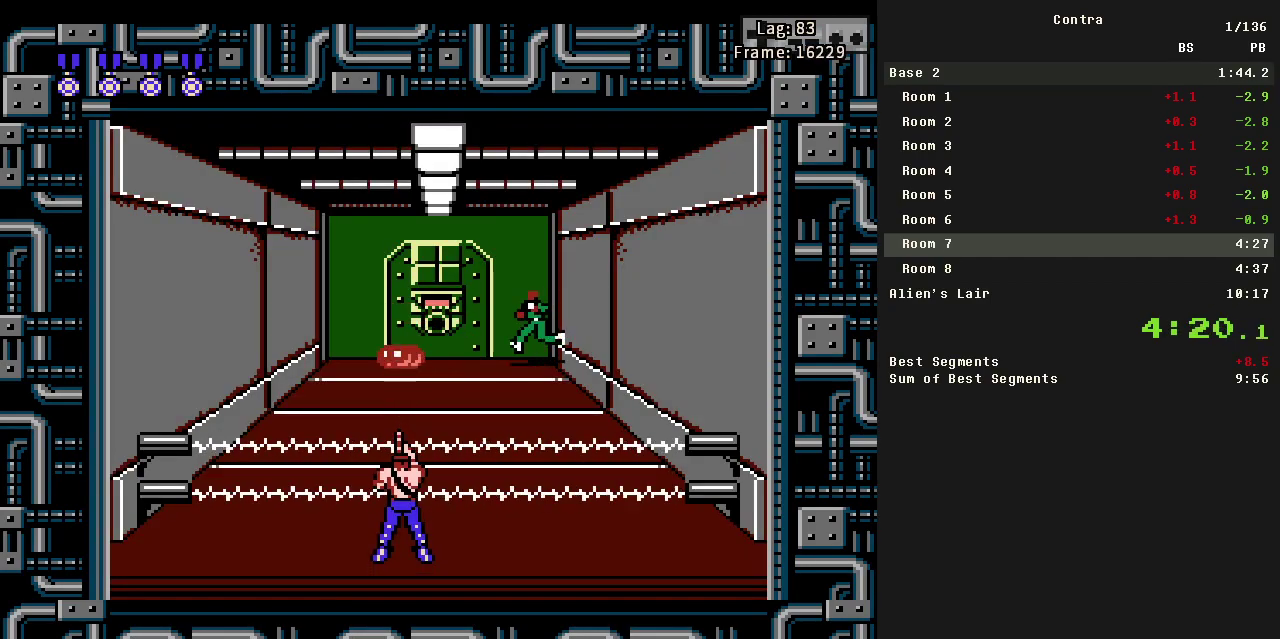
{"buttons": [], "events": []}
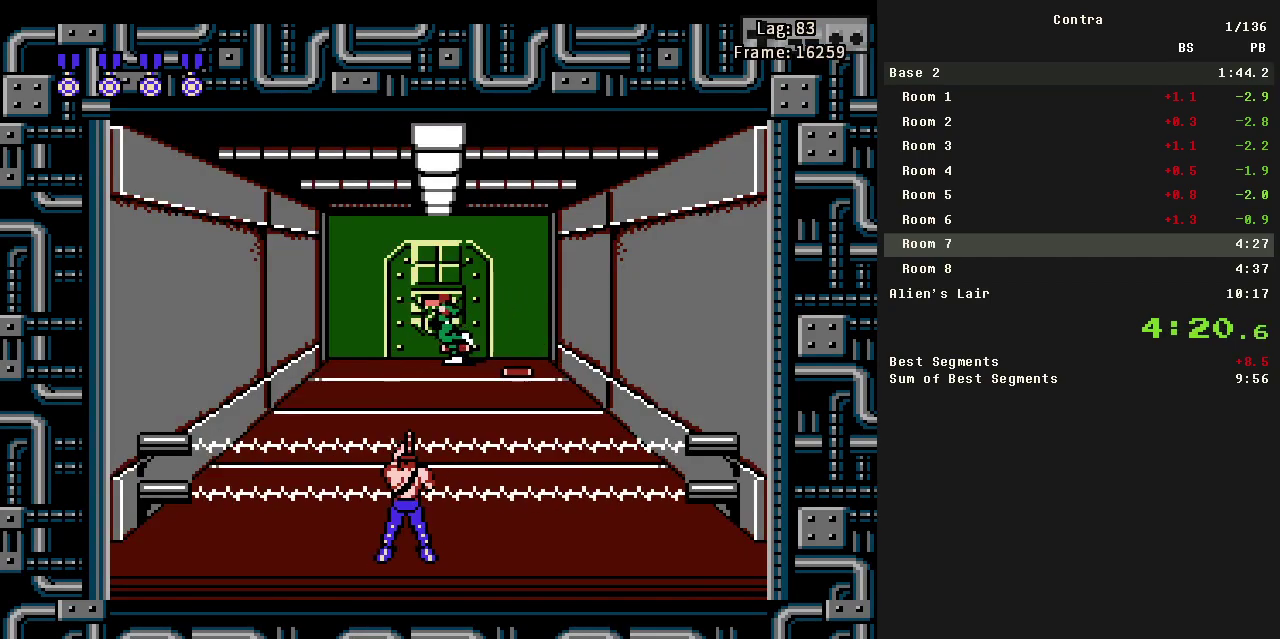
{"buttons": ["DPAD_DOWN"], "events": [[283, "DPAD_DOWN", "down"]]}
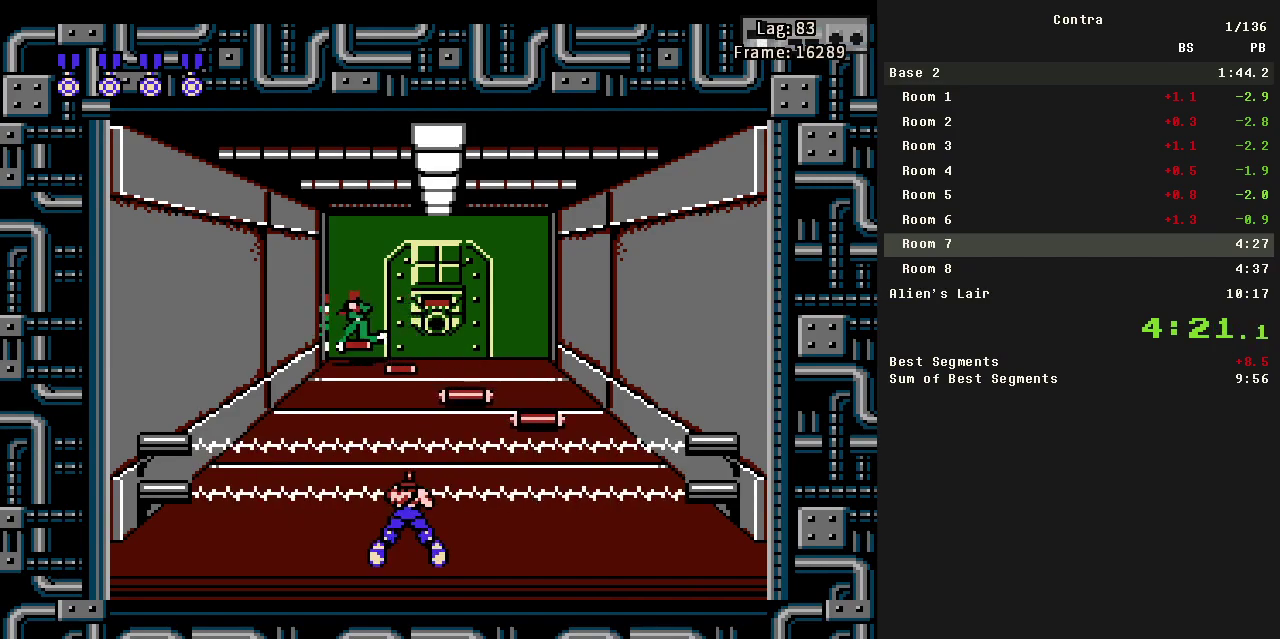
{"buttons": [], "events": [[217, "B", "down"], [267, "B", "up"], [317, "B", "down"], [400, "B", "up"], [450, "B", "down"], [450, "DPAD_DOWN", "up"], [500, "B", "up"]]}
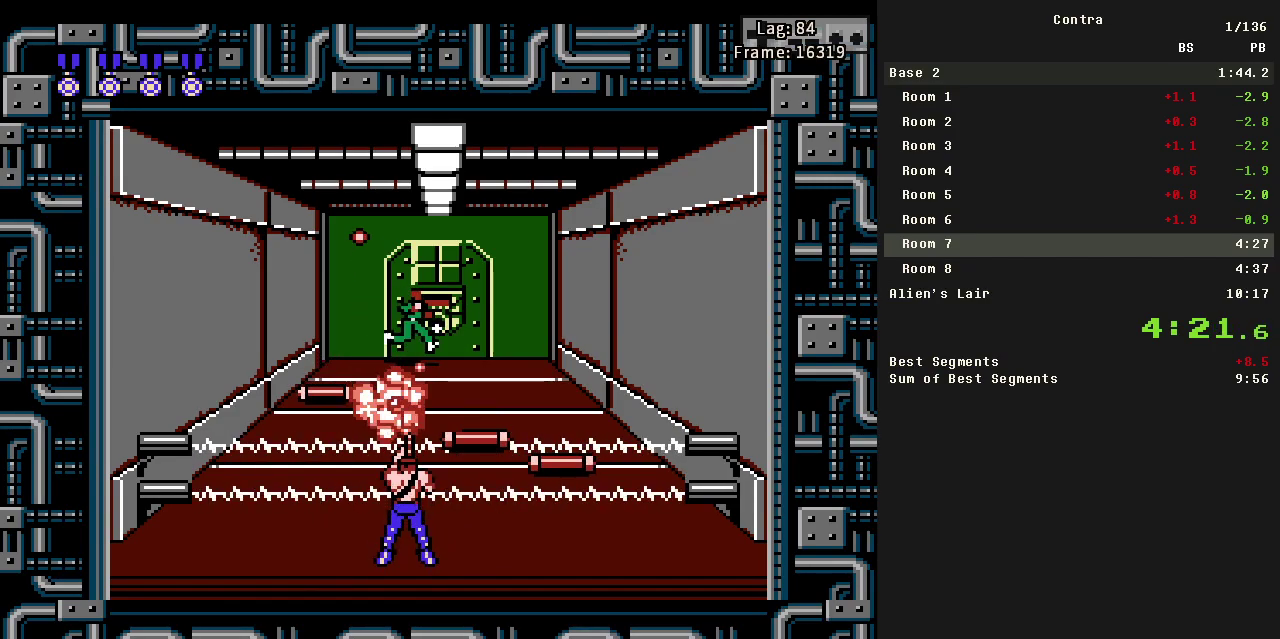
{"buttons": ["B"], "events": [[50, "B", "down"], [100, "B", "up"], [200, "B", "down"], [317, "B", "up"], [367, "B", "down"], [417, "B", "up"], [467, "B", "down"]]}
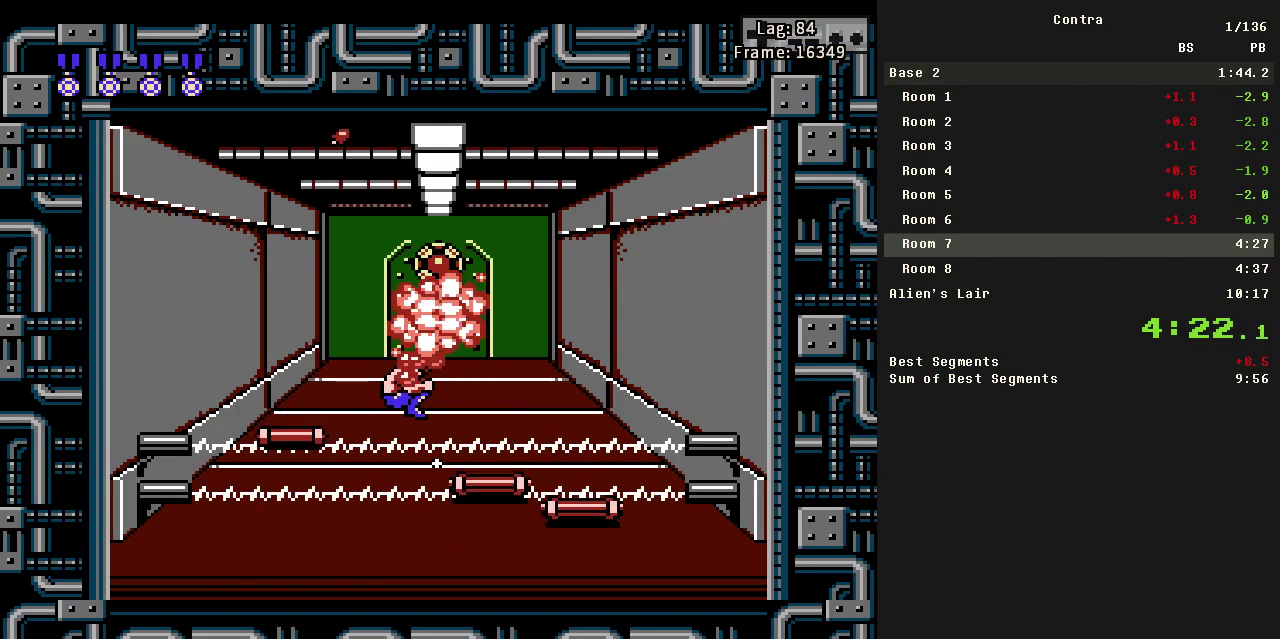
{"buttons": ["A", "B"], "events": [[17, "B", "up"], [67, "B", "down"], [117, "B", "up"], [200, "B", "down"], [250, "B", "up"], [300, "B", "down"], [350, "B", "up"], [383, "B", "down"], [433, "B", "up"], [483, "A", "down"], [483, "B", "down"]]}
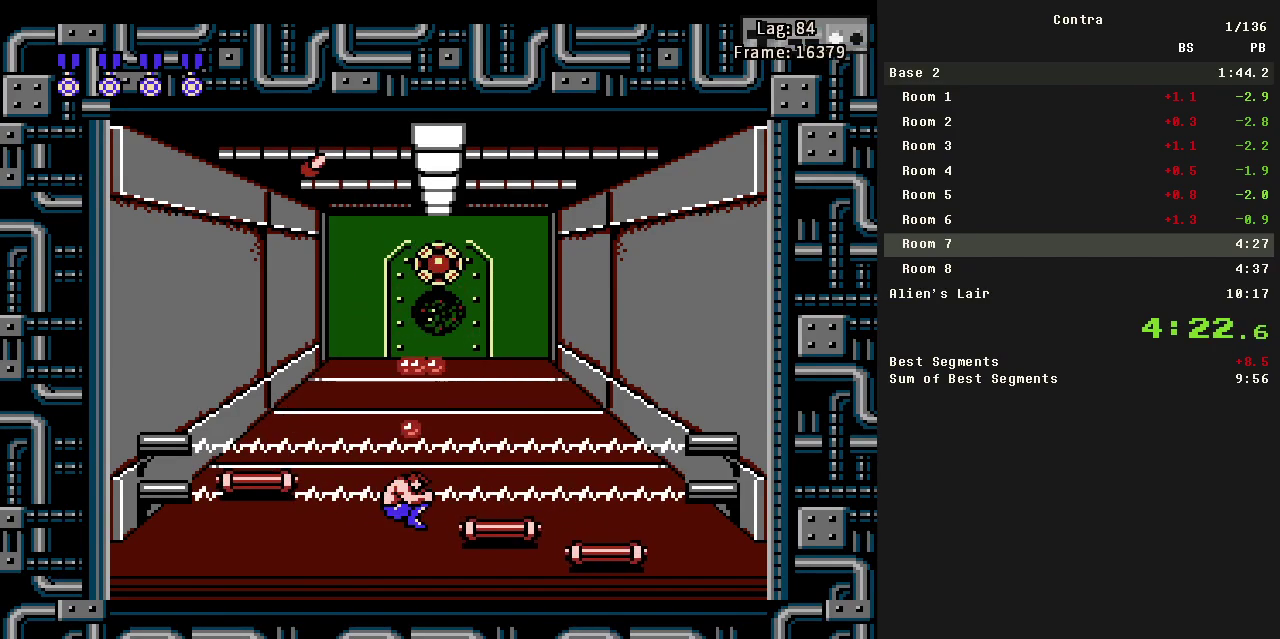
{"buttons": [], "events": [[17, "A", "up"], [17, "B", "up"], [67, "B", "down"], [167, "B", "up"], [217, "B", "down"], [267, "B", "up"], [317, "B", "down"], [500, "B", "up"]]}
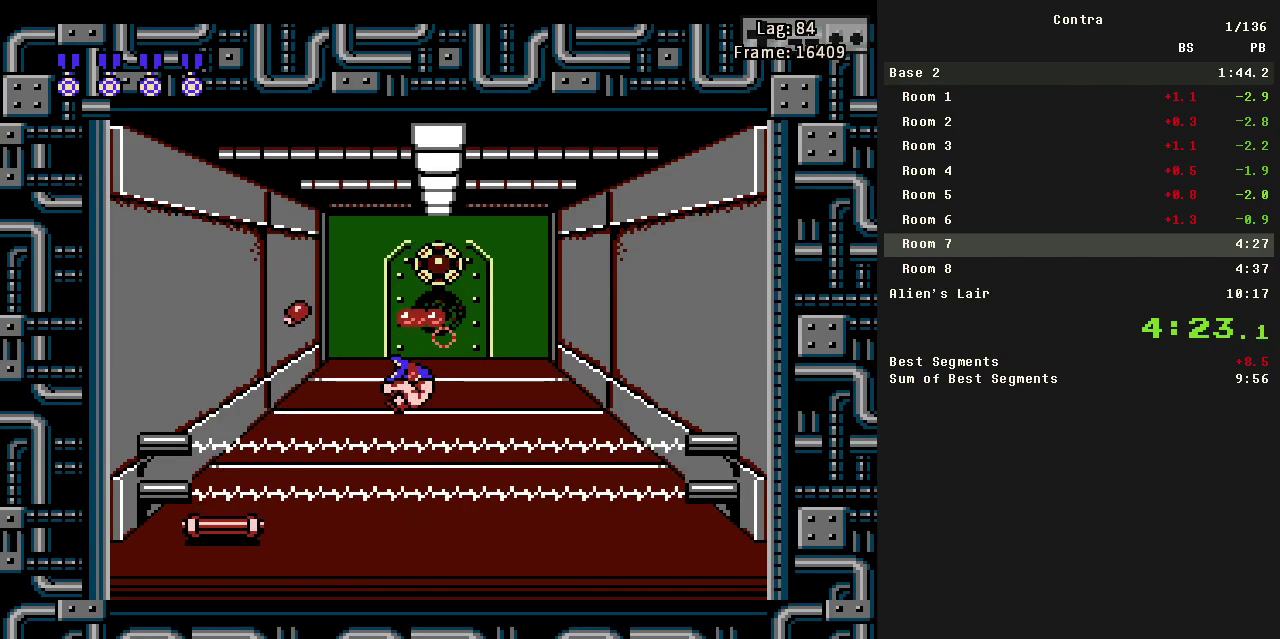
{"buttons": ["B"], "events": [[50, "B", "down"], [100, "B", "up"], [233, "B", "down"], [317, "B", "up"], [367, "A", "down"], [367, "B", "down"], [417, "A", "up"], [417, "B", "up"], [467, "B", "down"]]}
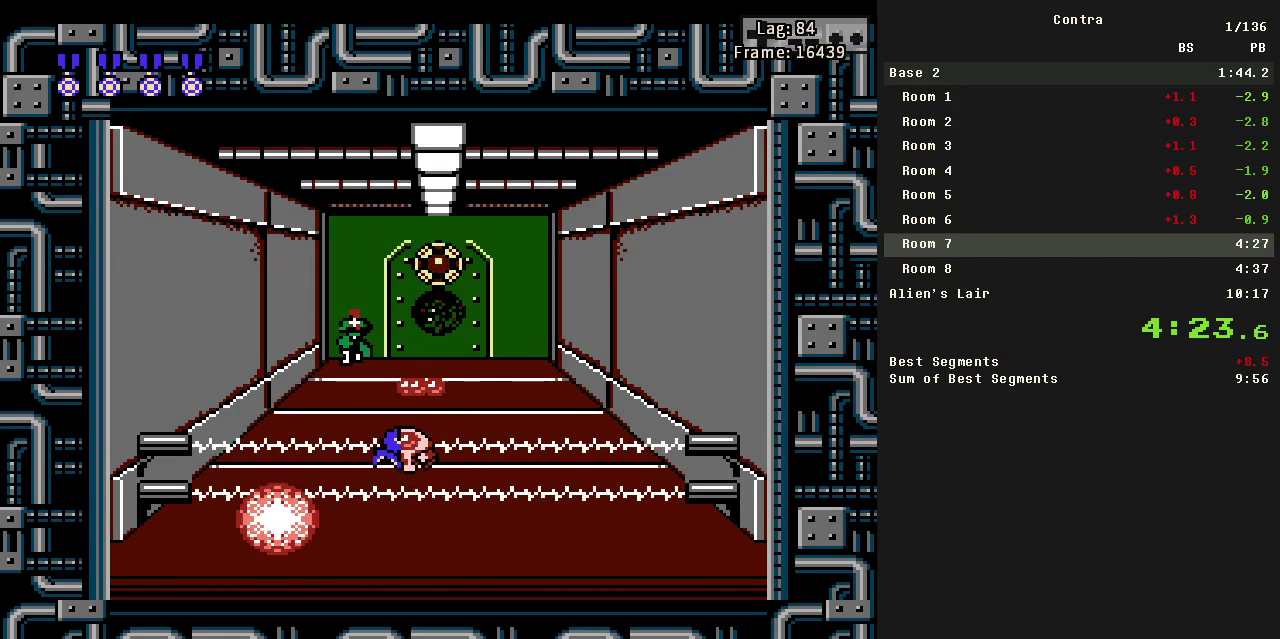
{"buttons": [], "events": [[17, "B", "up"], [67, "B", "down"], [250, "B", "up"], [383, "B", "down"], [483, "B", "up"]]}
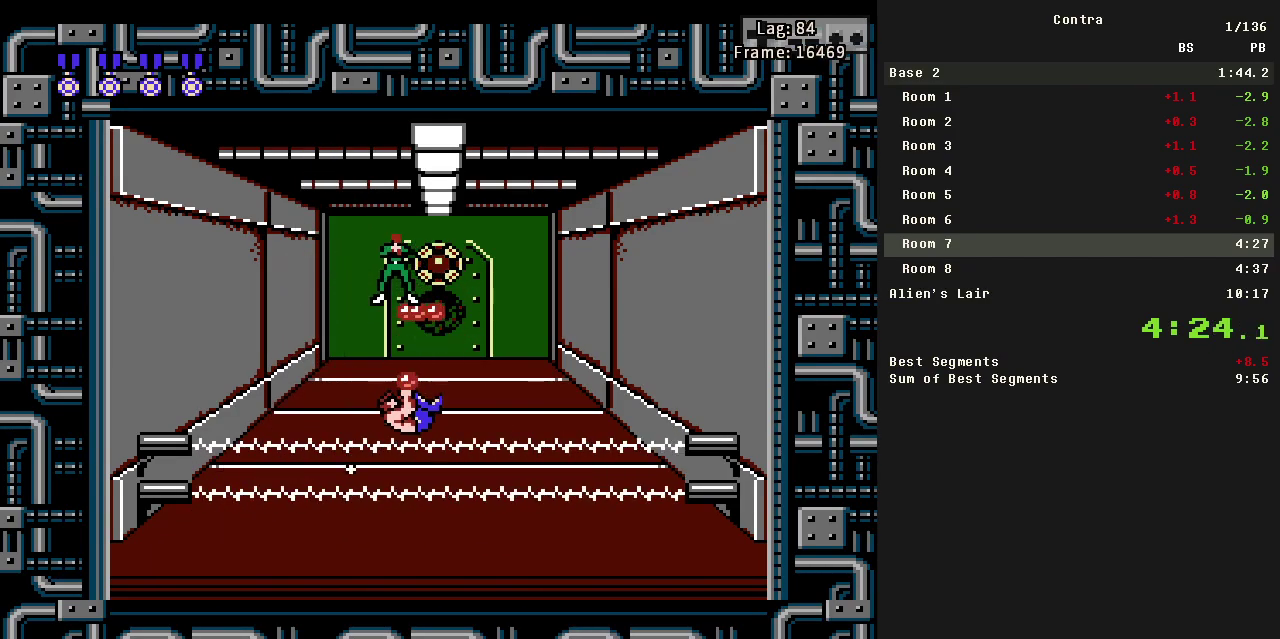
{"buttons": ["DPAD_UP"], "events": [[33, "B", "down"], [33, "DPAD_RIGHT", "down"], [117, "DPAD_RIGHT", "up"], [217, "B", "up"], [417, "DPAD_UP", "down"]]}
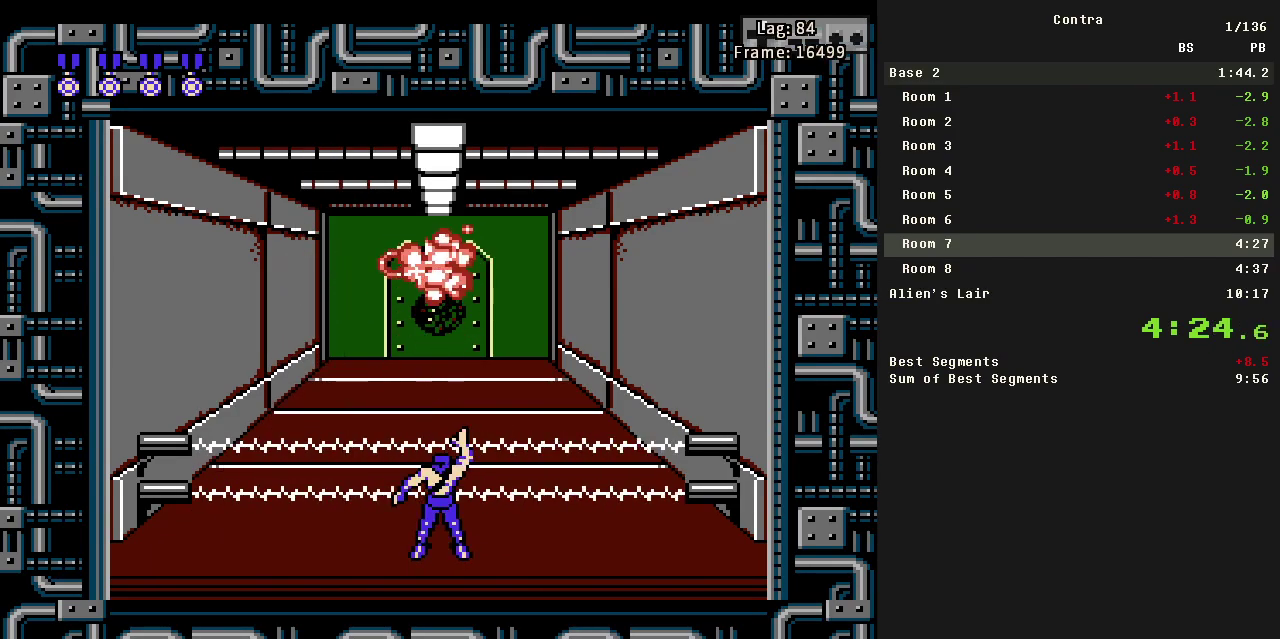
{"buttons": ["DPAD_UP"], "events": []}
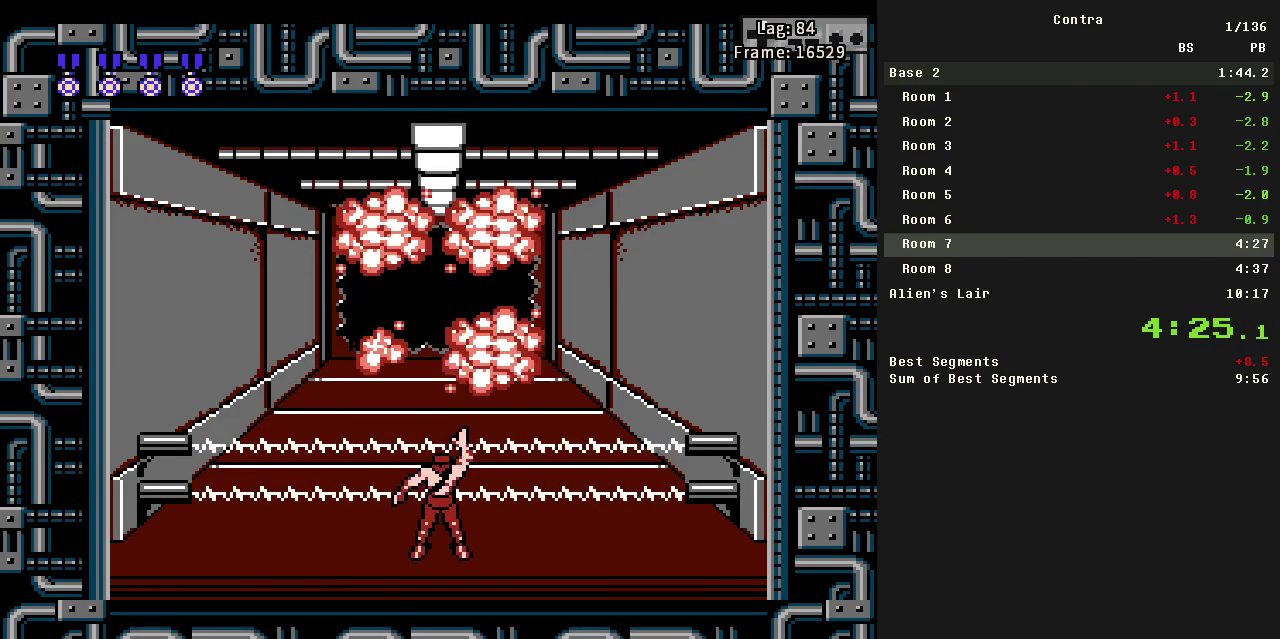
{"buttons": ["DPAD_UP"], "events": []}
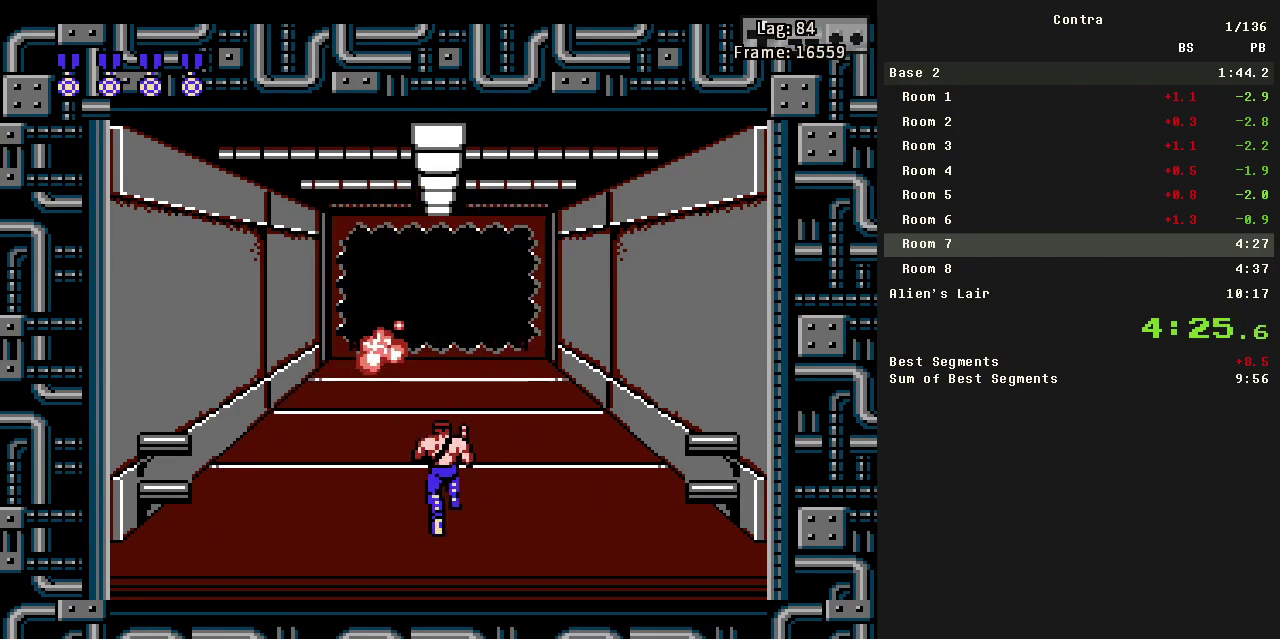
{"buttons": ["DPAD_UP"], "events": []}
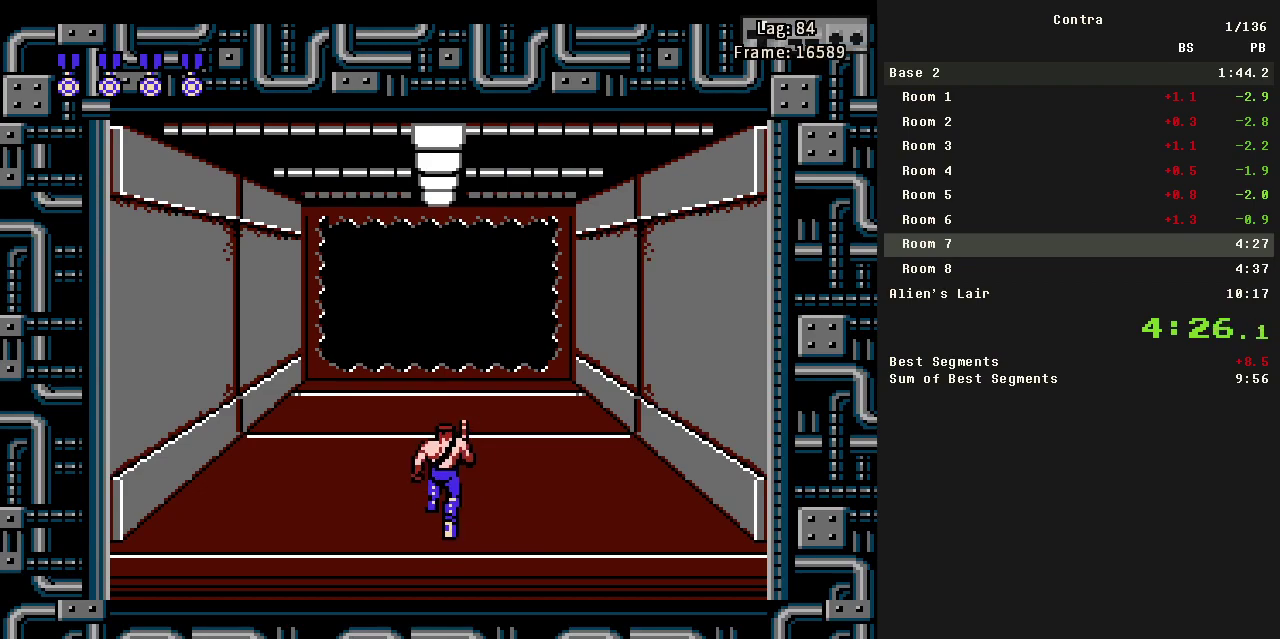
{"buttons": ["DPAD_UP"], "events": []}
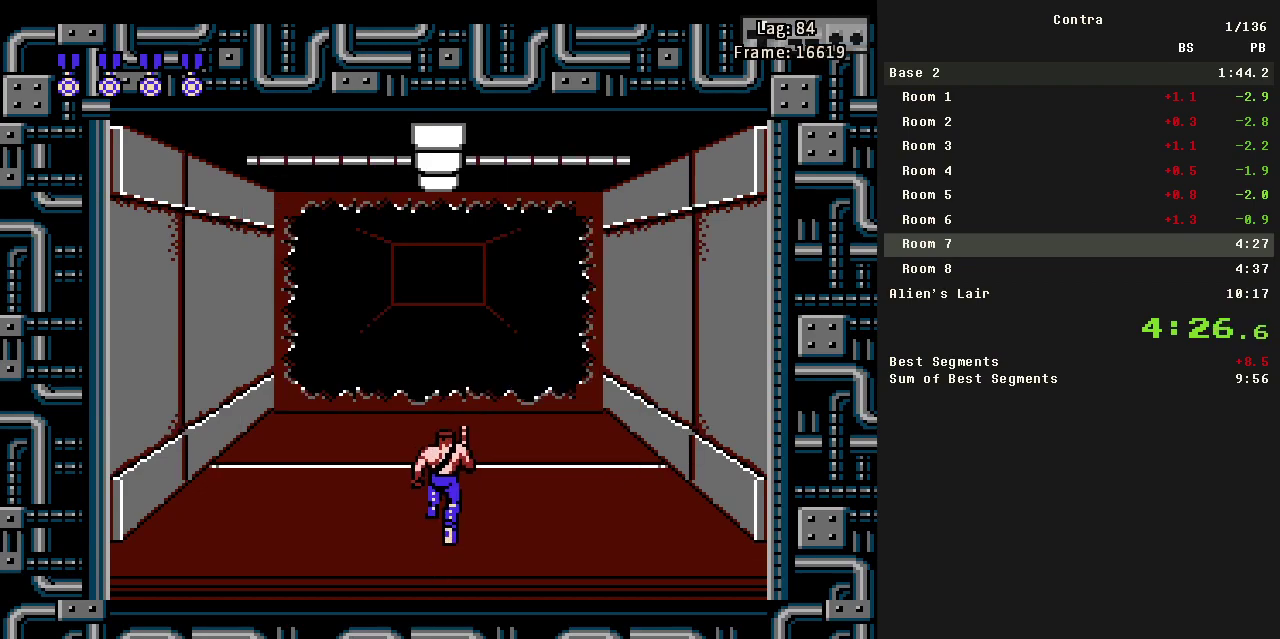
{"buttons": ["DPAD_UP"], "events": []}
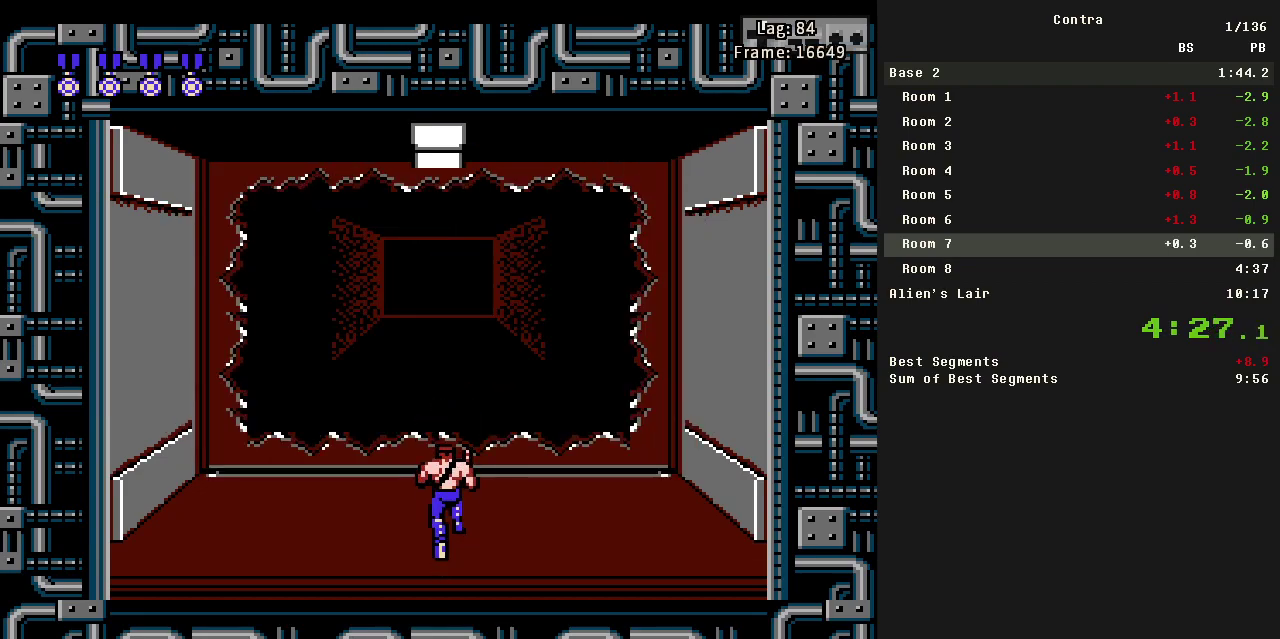
{"buttons": ["DPAD_RIGHT"], "events": [[267, "DPAD_RIGHT", "down"], [317, "DPAD_UP", "up"]]}
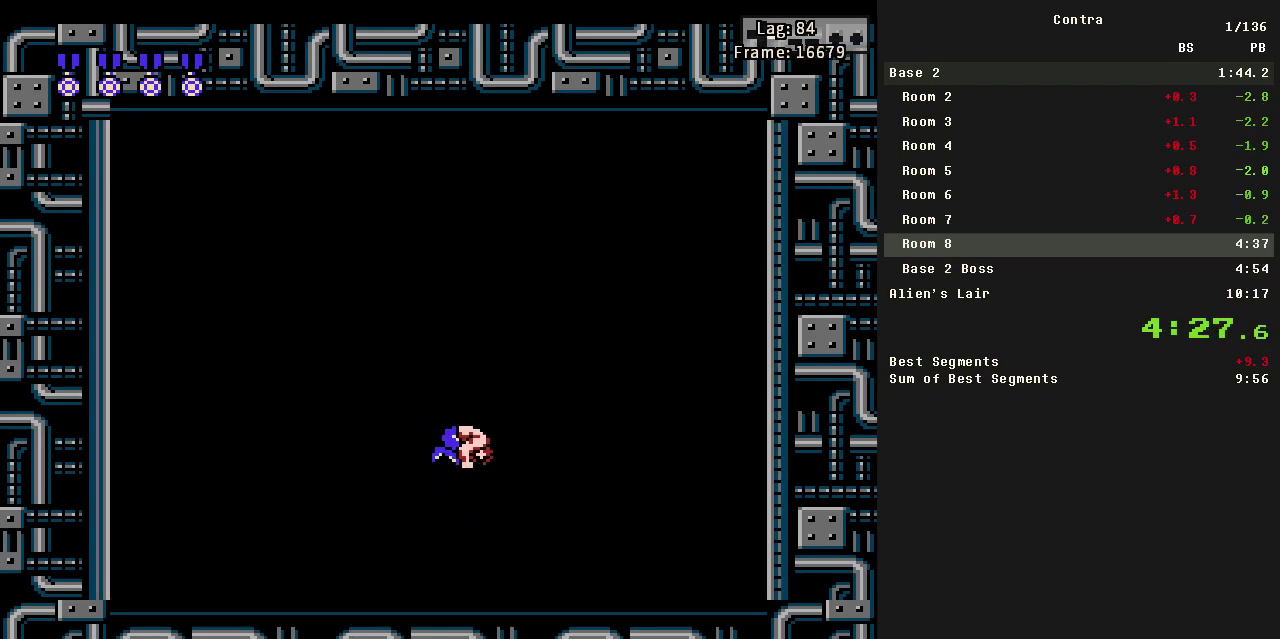
{"buttons": ["DPAD_RIGHT"], "events": []}
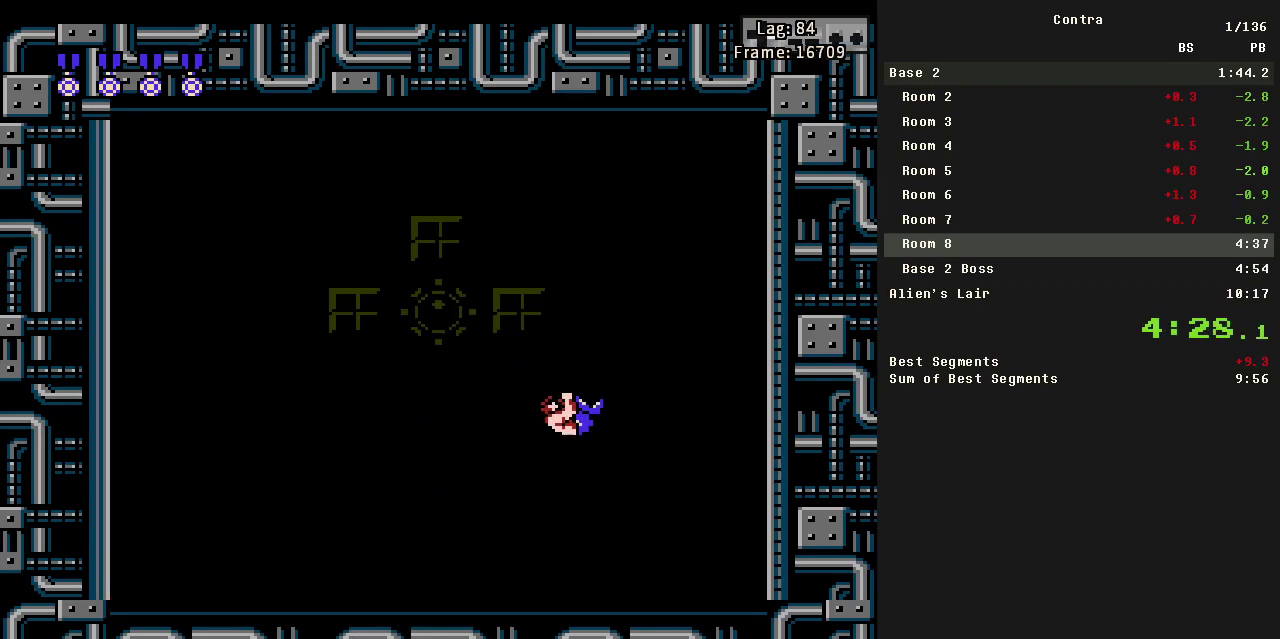
{"buttons": ["DPAD_RIGHT"], "events": []}